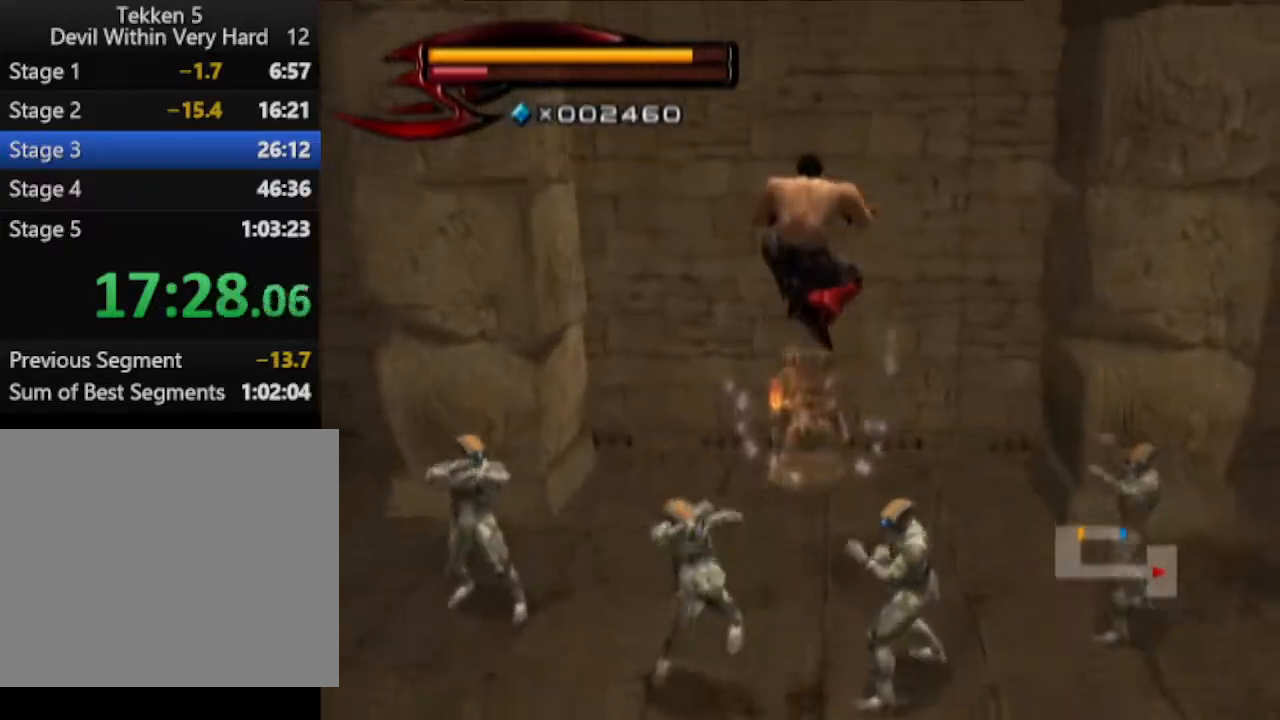
Gameplay with a controller (PlayStation layout); each line is a JSON object with the inputs held at the frame after it. "events" lists button and stick changes between this image and that frame as [ms after this image, input, new state], when the widget could be followed in between.
{"buttons": [], "left_stick": "up", "right_stick": "center", "events": [[167, "CROSS", "down"], [301, "CROSS", "up"]]}
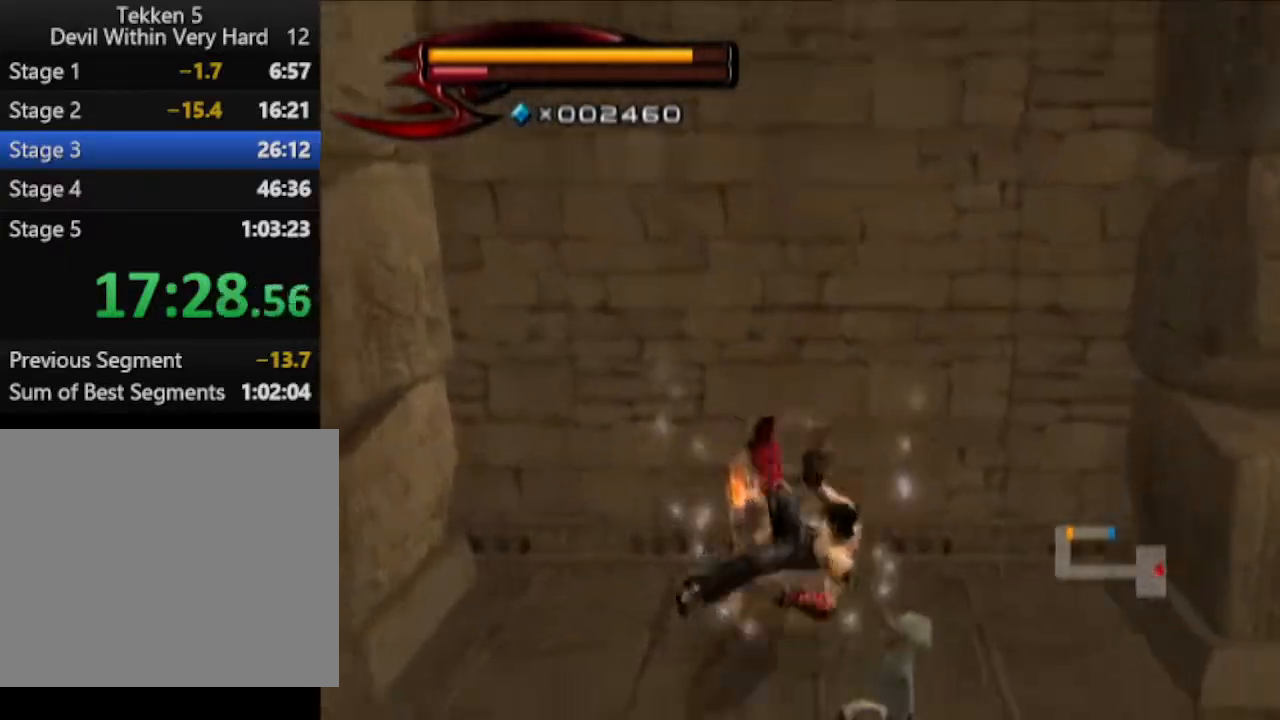
{"buttons": [], "left_stick": "up", "right_stick": "center", "events": []}
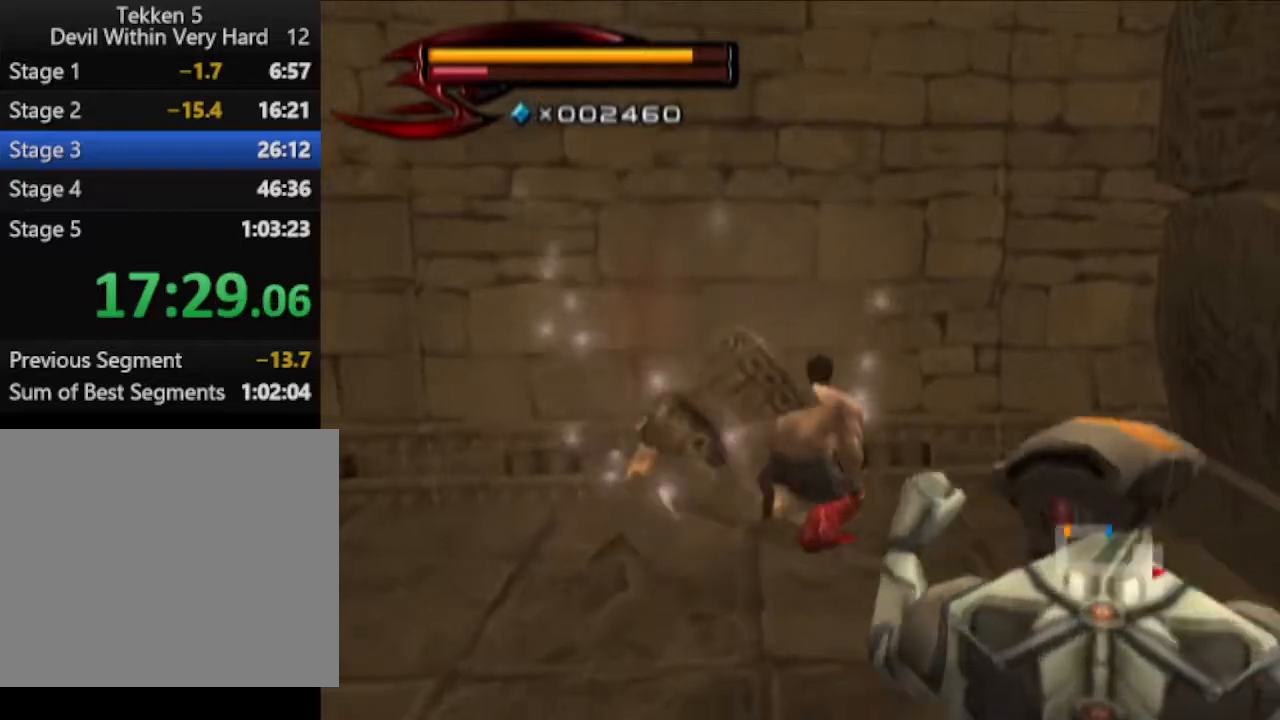
{"buttons": ["CIRCLE"], "left_stick": "down", "right_stick": "center", "events": [[50, "left_stick", "center"], [167, "left_stick", "down"], [301, "CIRCLE", "down"]]}
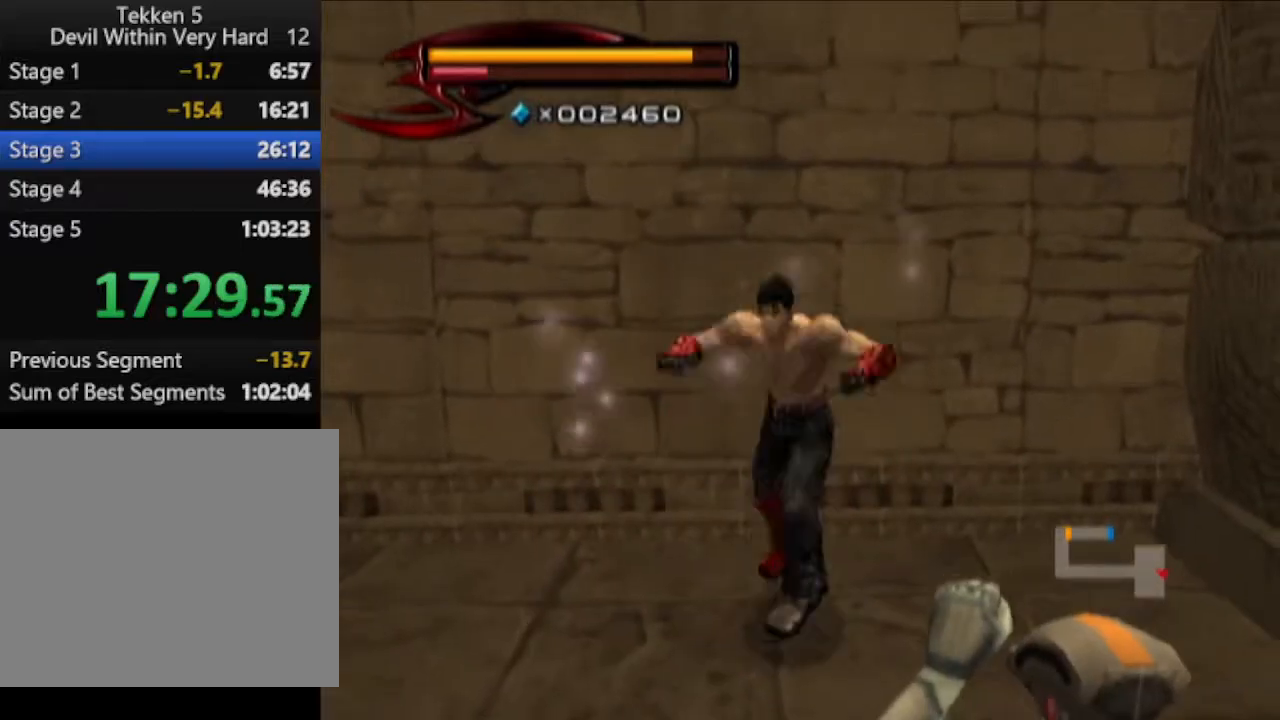
{"buttons": [], "left_stick": "down", "right_stick": "center", "events": [[183, "CIRCLE", "up"], [367, "CIRCLE", "down"], [433, "CIRCLE", "up"]]}
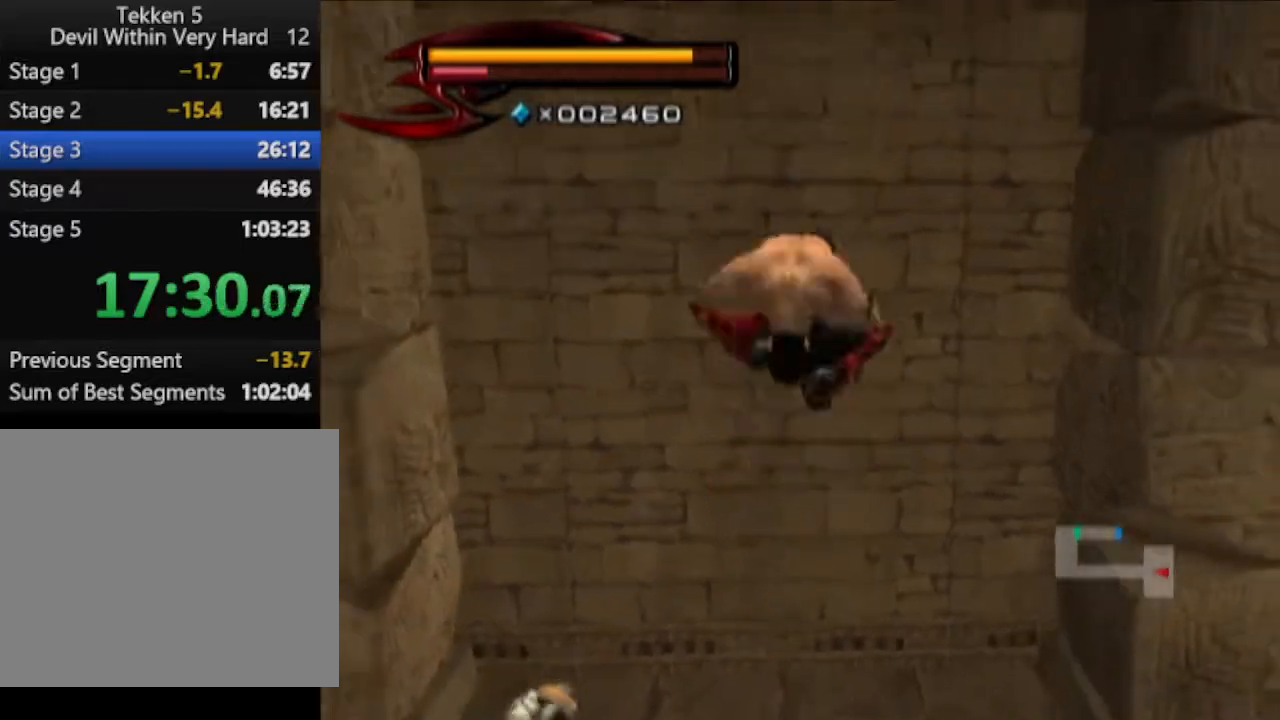
{"buttons": [], "left_stick": "down", "right_stick": "center", "events": []}
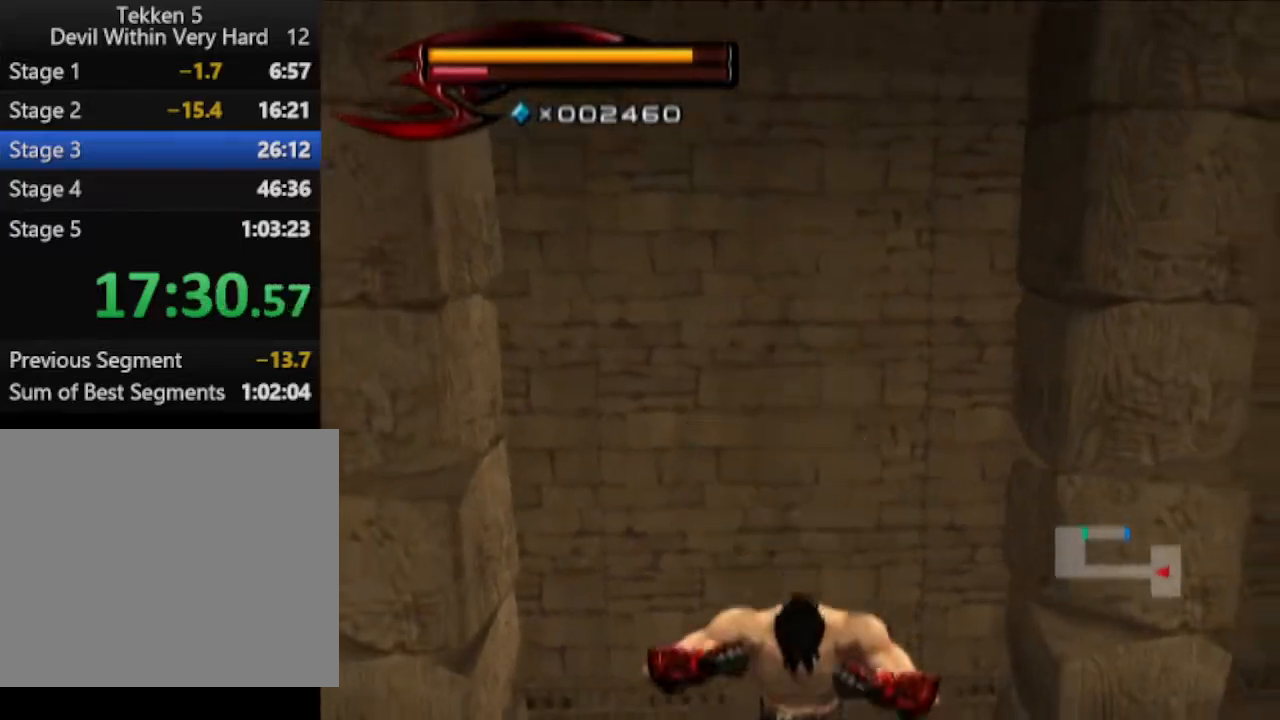
{"buttons": [], "left_stick": "down", "right_stick": "center", "events": []}
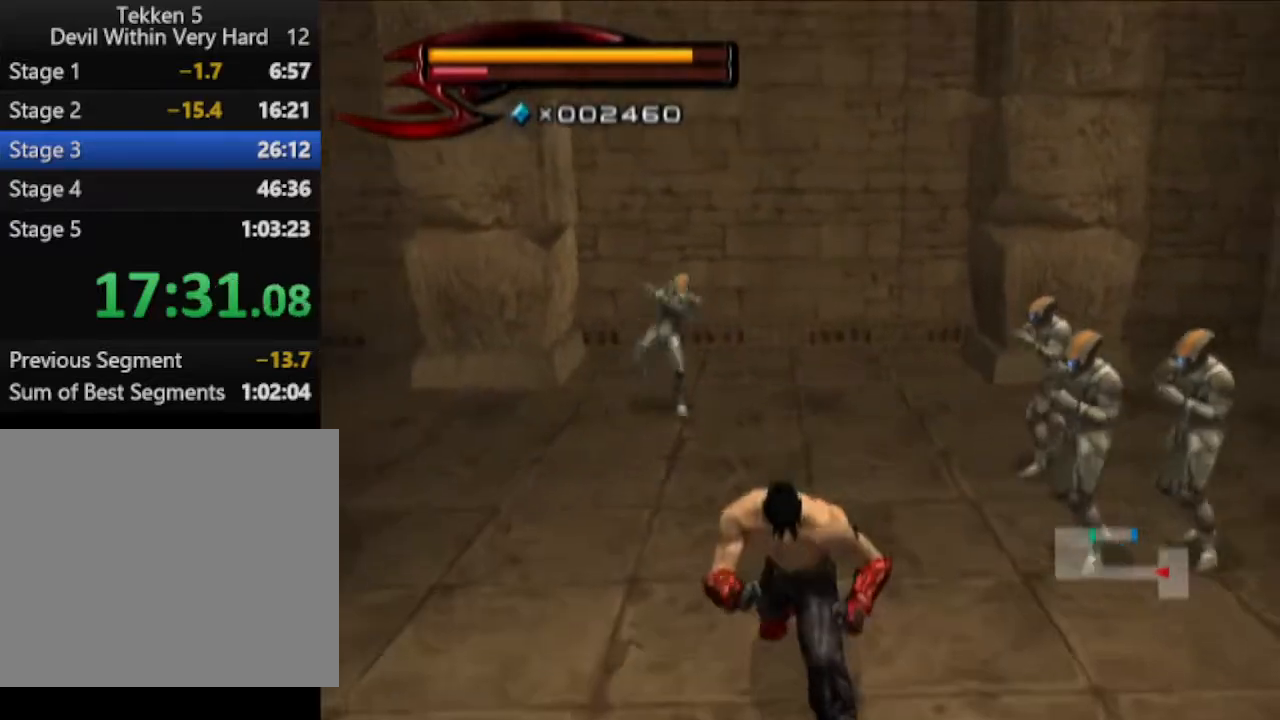
{"buttons": [], "left_stick": "down", "right_stick": "center", "events": []}
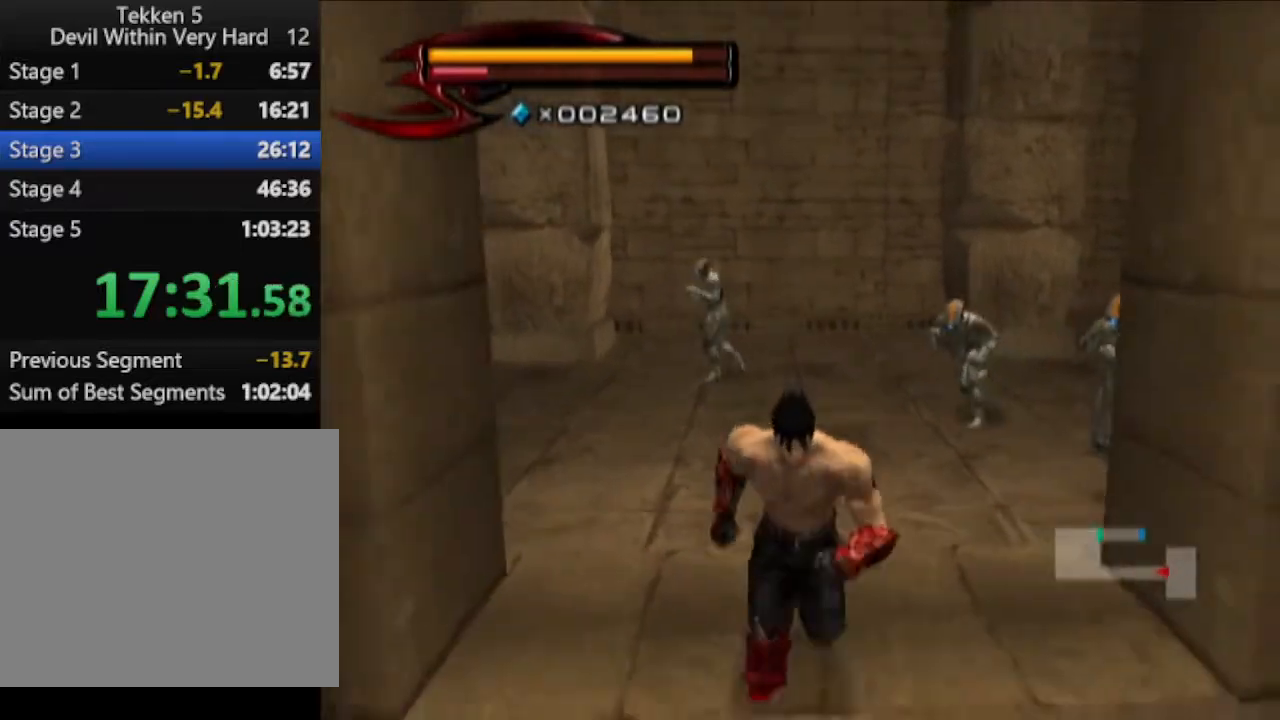
{"buttons": [], "left_stick": "down", "right_stick": "center", "events": []}
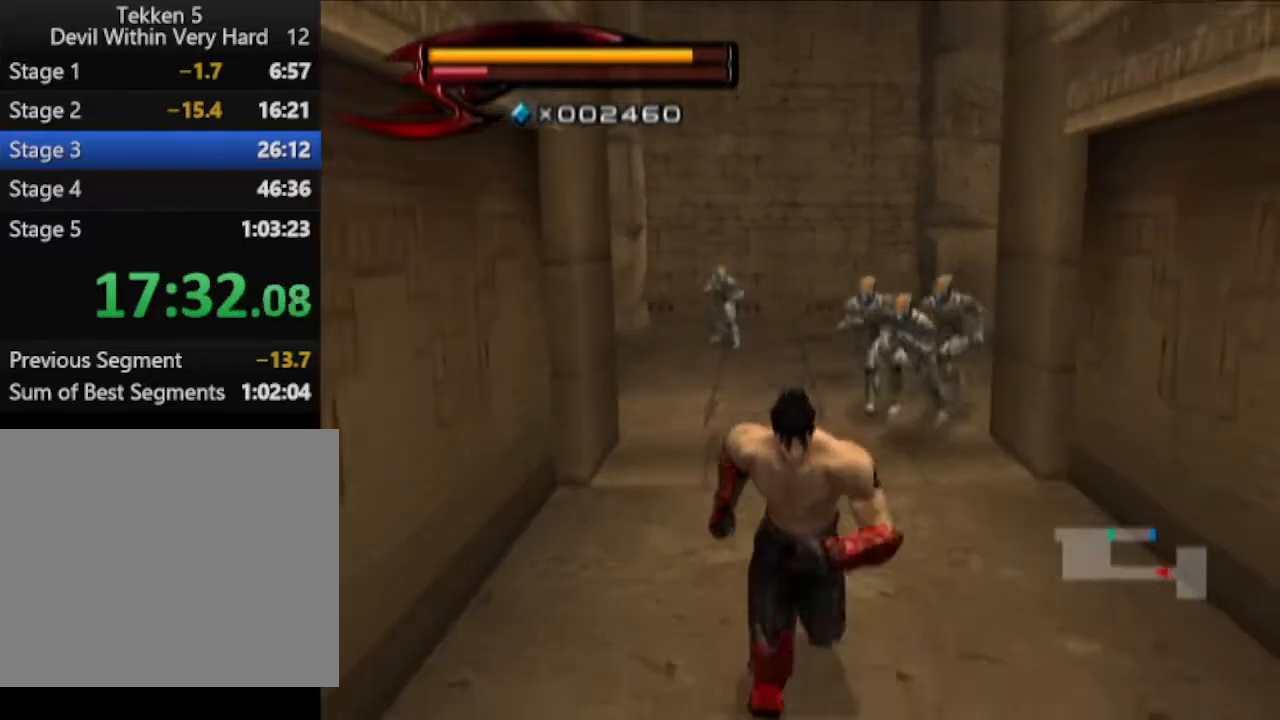
{"buttons": [], "left_stick": "down-left", "right_stick": "right", "events": [[67, "right_stick", "right"], [184, "left_stick", "down-left"]]}
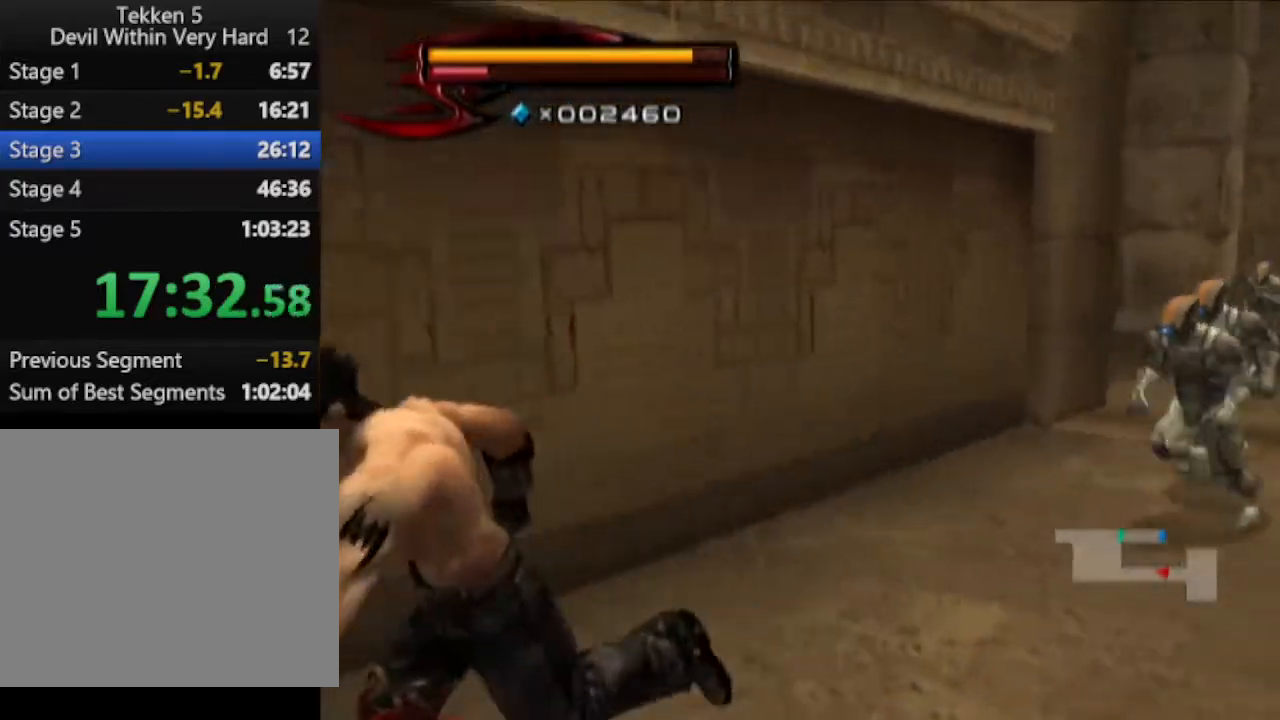
{"buttons": [], "left_stick": "up-left", "right_stick": "center", "events": [[116, "left_stick", "left"], [250, "left_stick", "up-left"], [367, "right_stick", "center"]]}
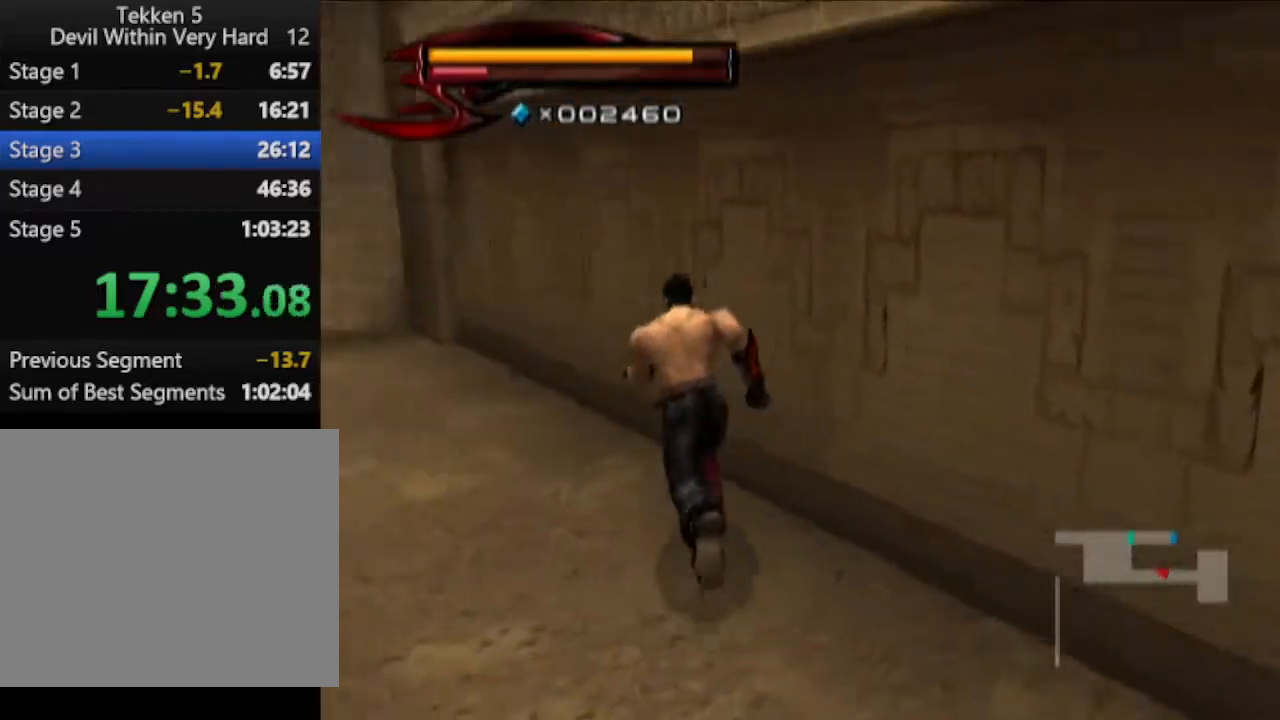
{"buttons": [], "left_stick": "up", "right_stick": "center", "events": [[367, "left_stick", "up"]]}
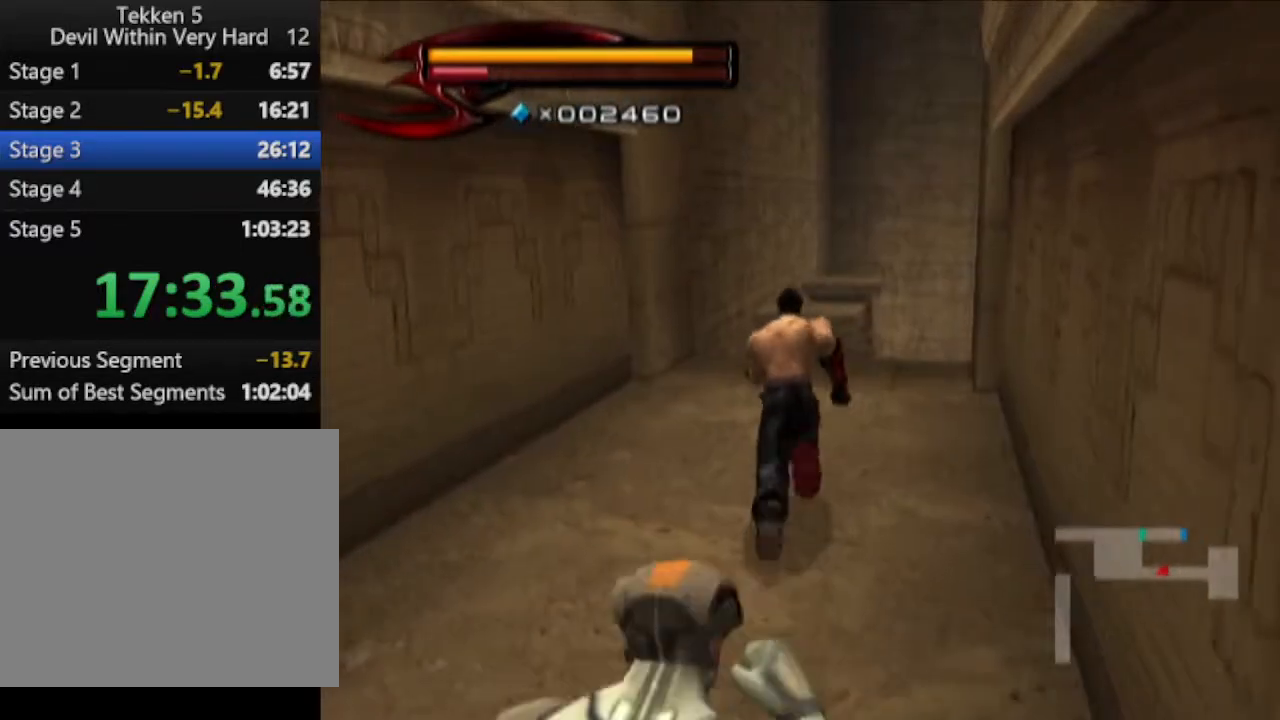
{"buttons": [], "left_stick": "up", "right_stick": "center", "events": []}
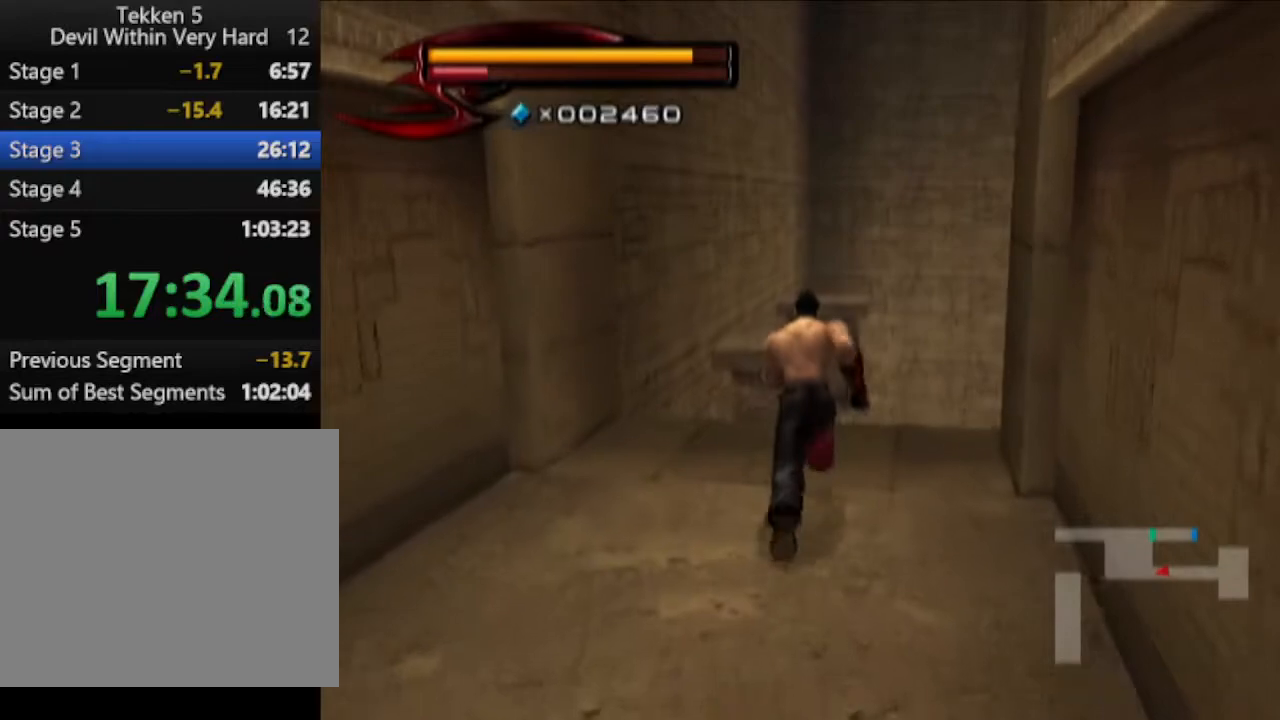
{"buttons": ["CIRCLE"], "left_stick": "up", "right_stick": "center", "events": [[250, "CIRCLE", "down"]]}
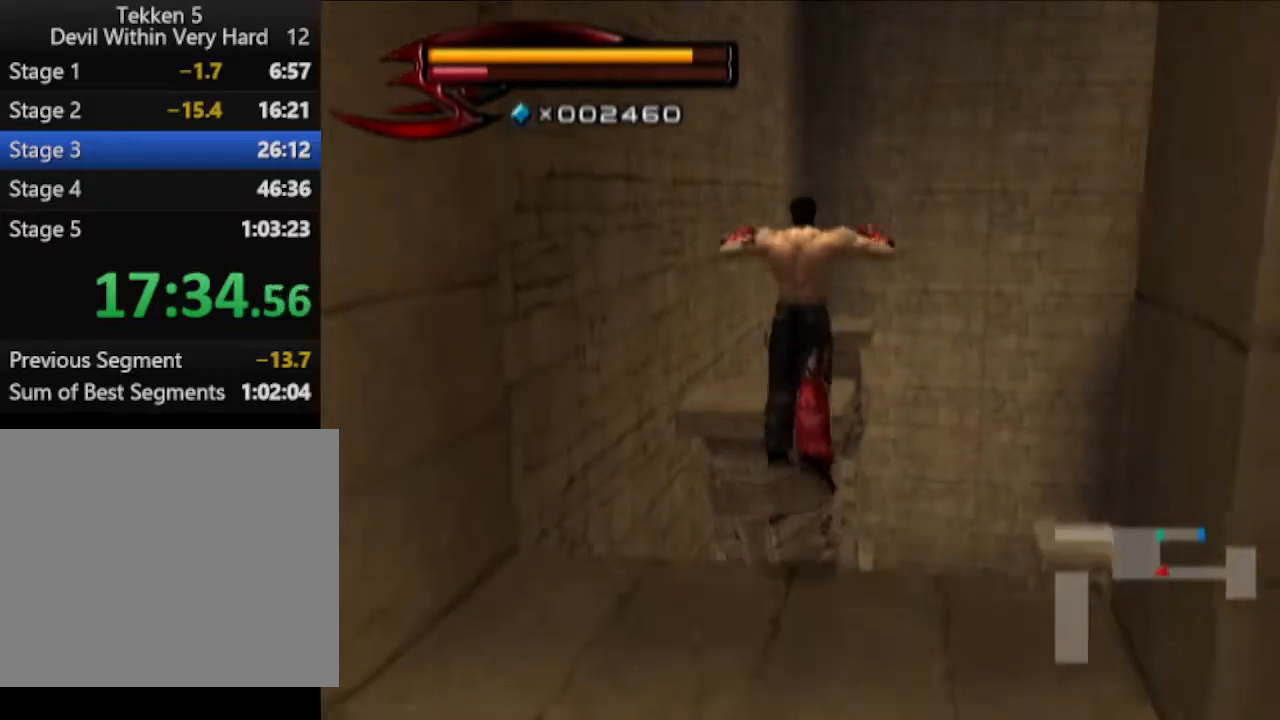
{"buttons": [], "left_stick": "up", "right_stick": "center", "events": [[116, "CIRCLE", "up"], [367, "right_stick", "down-left"], [433, "right_stick", "center"]]}
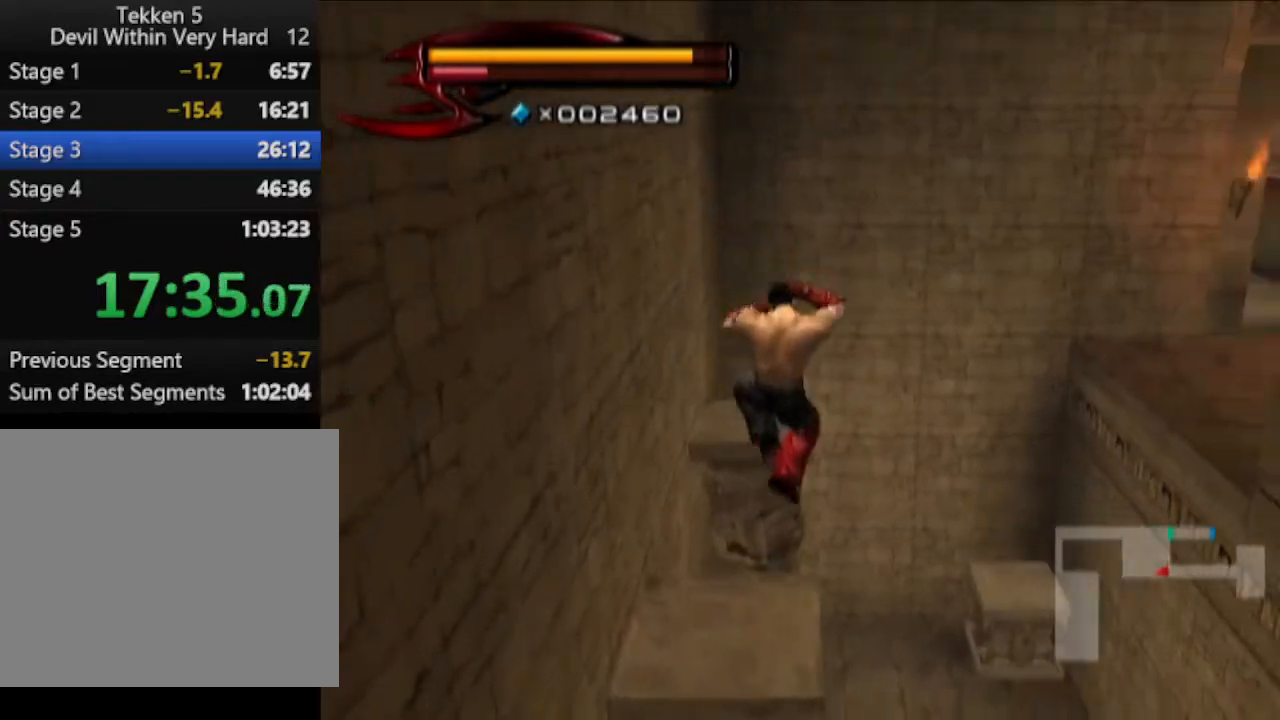
{"buttons": [], "left_stick": "up-right", "right_stick": "center", "events": [[501, "left_stick", "up-right"]]}
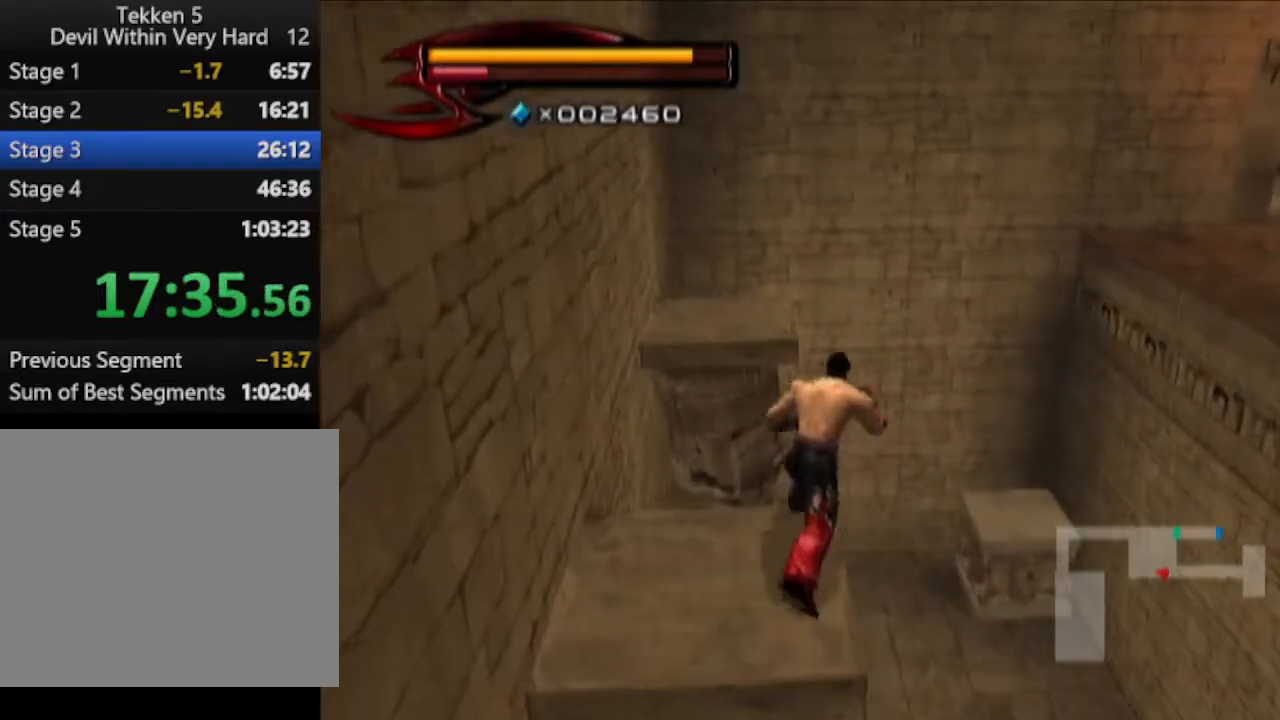
{"buttons": ["CIRCLE"], "left_stick": "up-right", "right_stick": "center", "events": [[117, "CIRCLE", "down"]]}
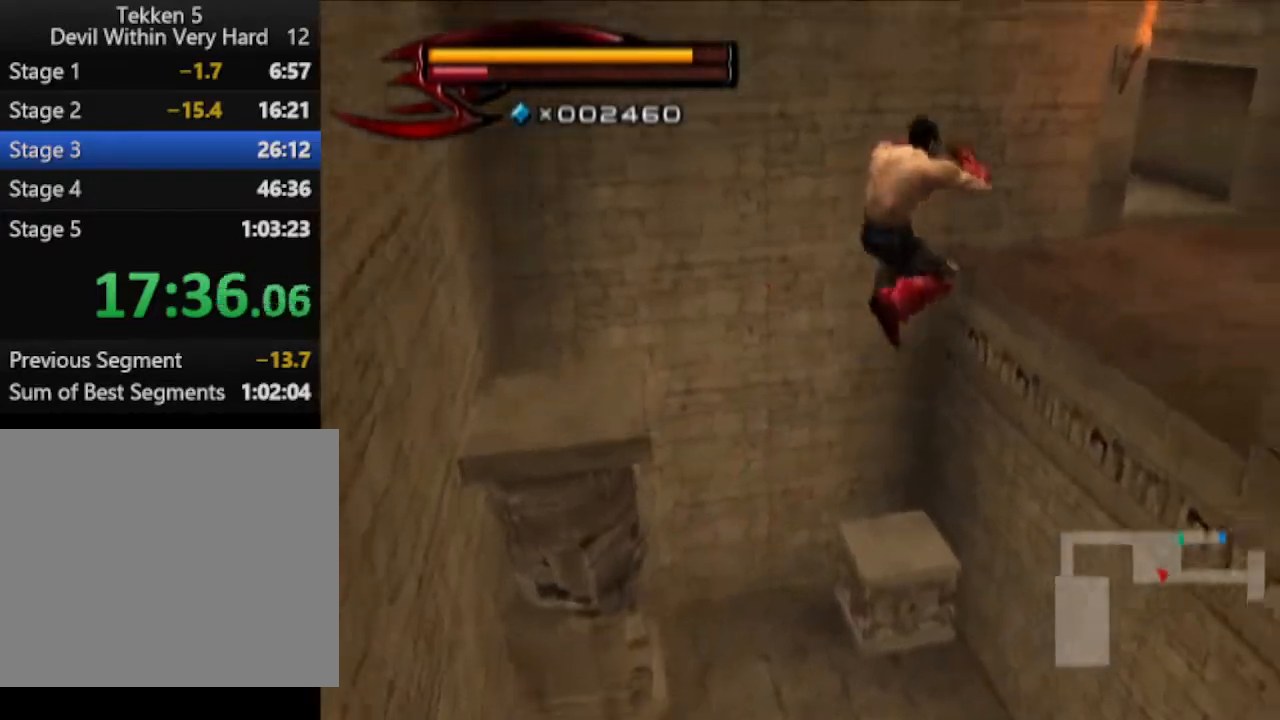
{"buttons": [], "left_stick": "up-right", "right_stick": "center", "events": [[50, "CIRCLE", "up"]]}
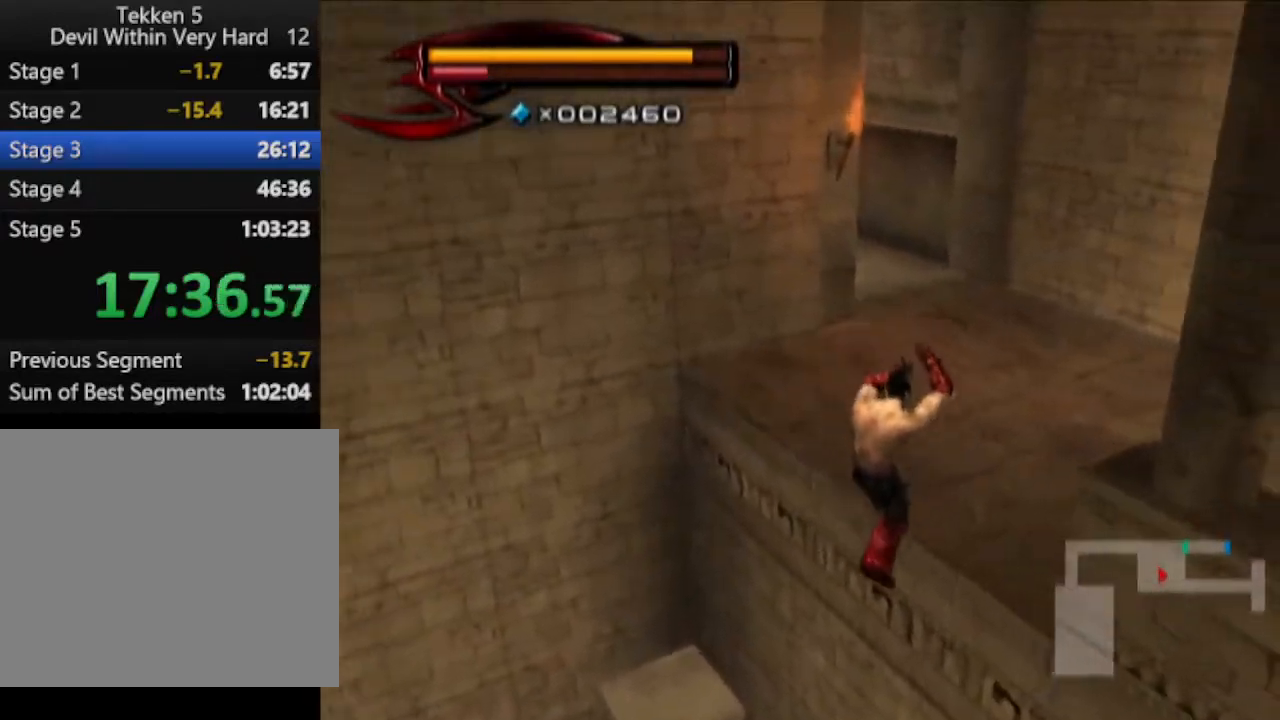
{"buttons": [], "left_stick": "up-right", "right_stick": "left", "events": [[66, "CIRCLE", "down"], [183, "CIRCLE", "up"], [383, "right_stick", "left"]]}
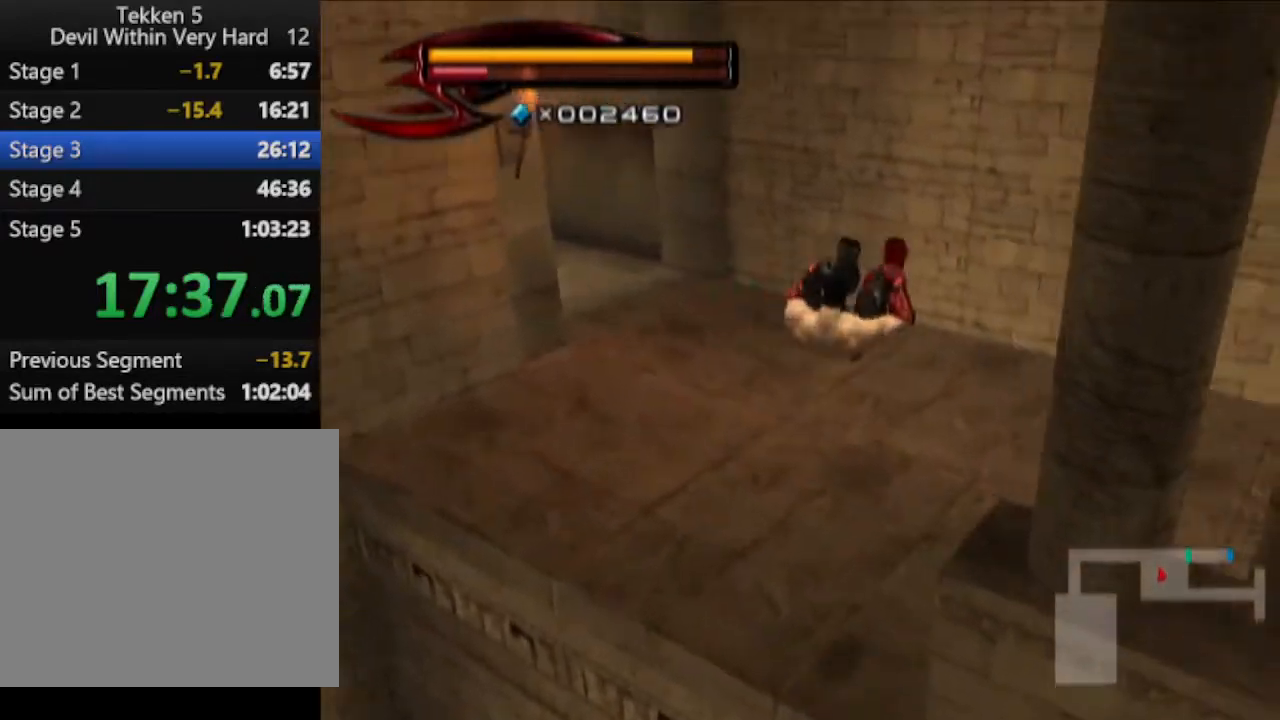
{"buttons": [], "left_stick": "up-right", "right_stick": "left", "events": []}
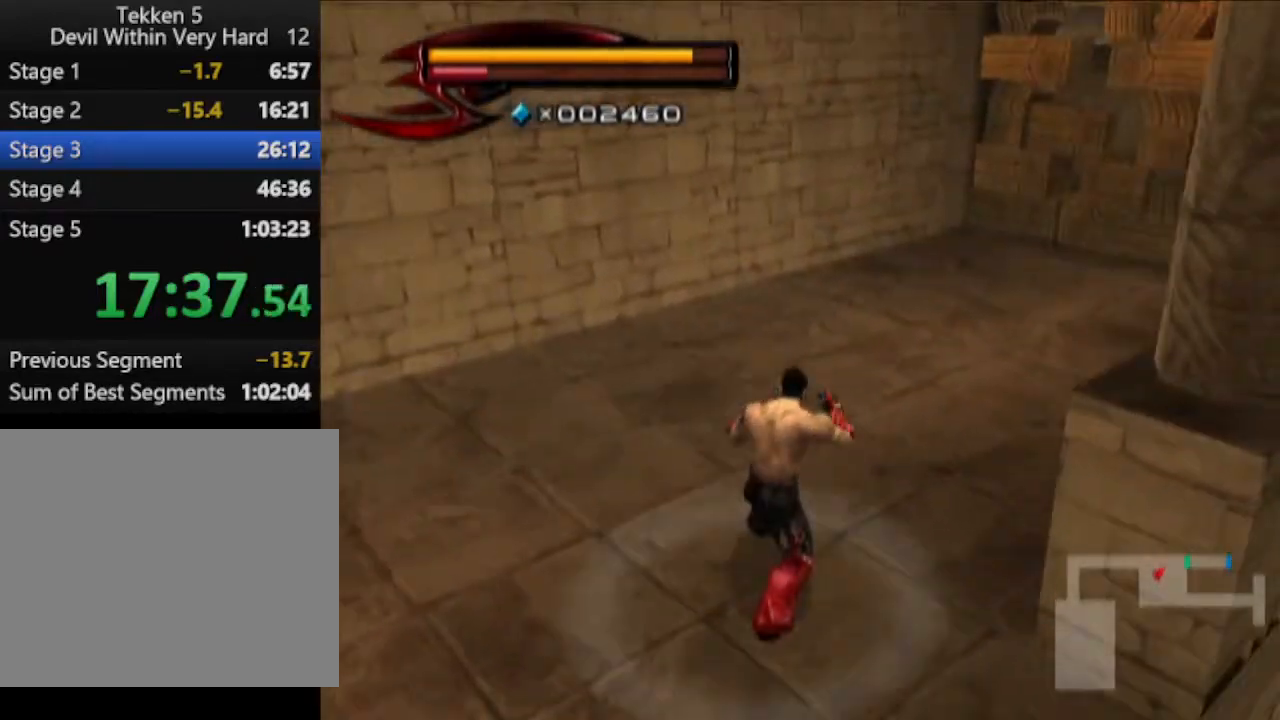
{"buttons": [], "left_stick": "up", "right_stick": "center", "events": [[17, "left_stick", "up"], [17, "right_stick", "center"]]}
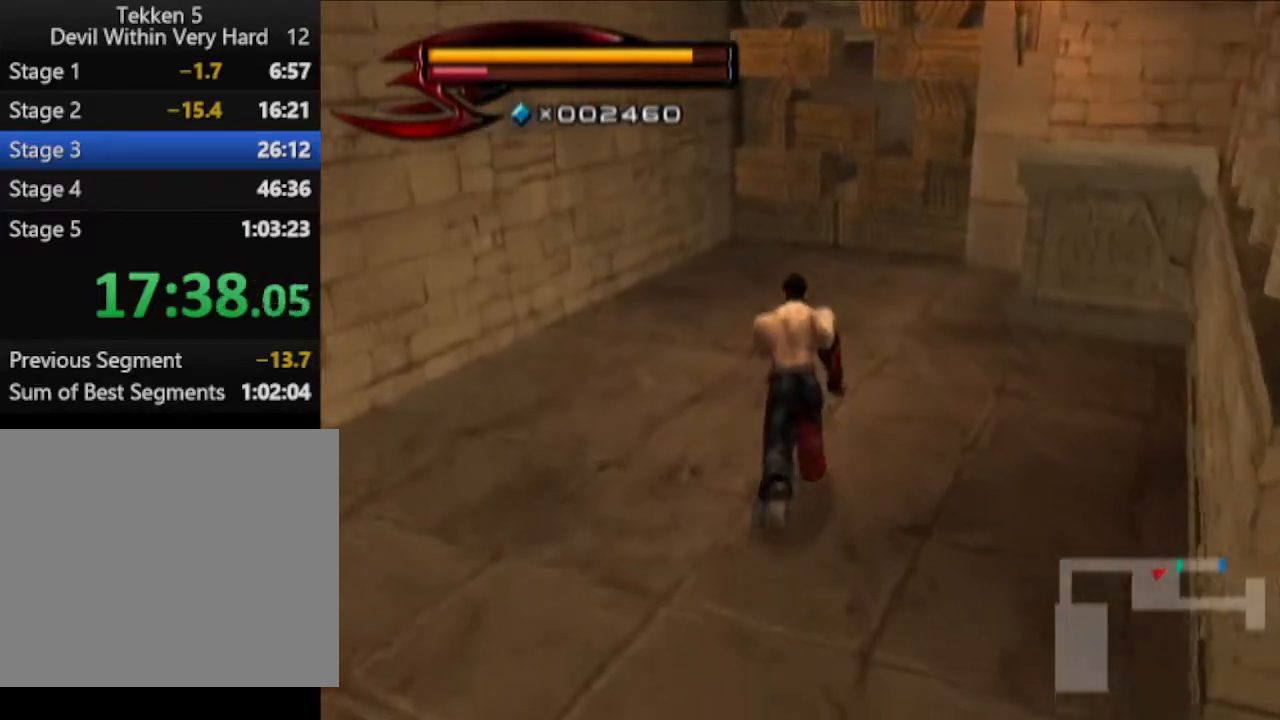
{"buttons": [], "left_stick": "up", "right_stick": "center", "events": []}
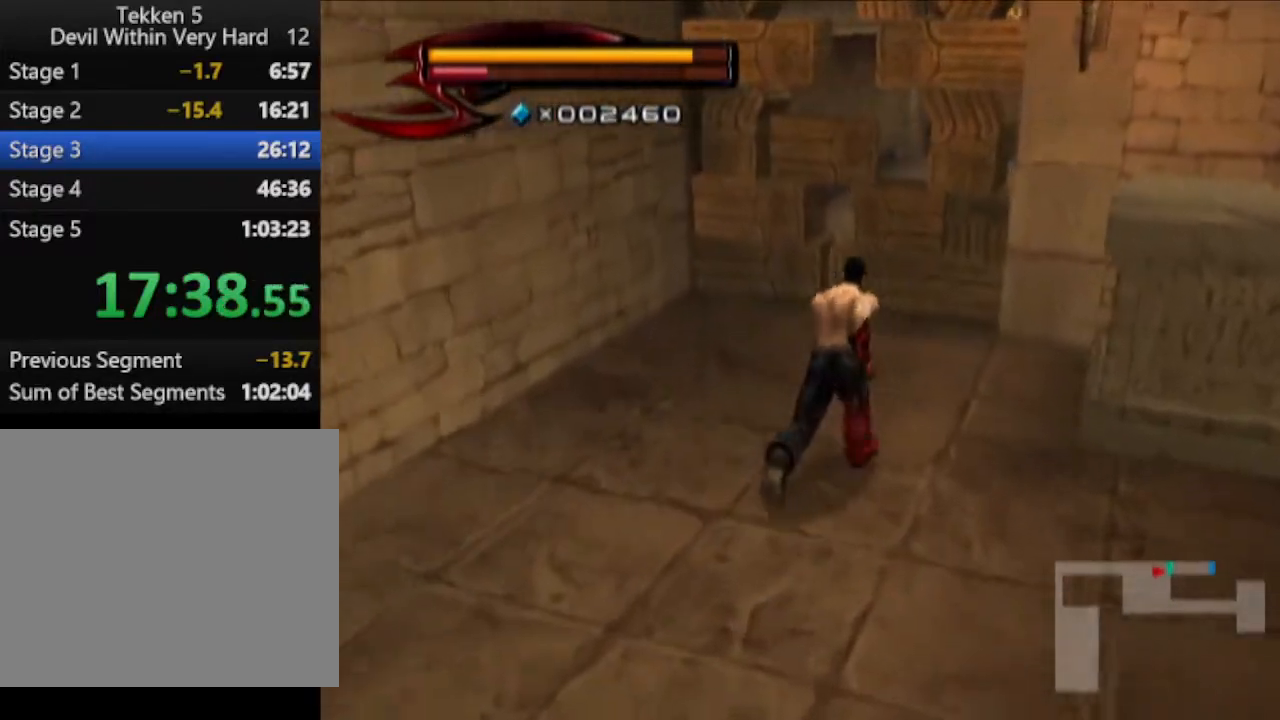
{"buttons": [], "left_stick": "up", "right_stick": "center", "events": [[150, "CIRCLE", "down"], [267, "CROSS", "down"], [400, "CIRCLE", "up"], [400, "CROSS", "up"]]}
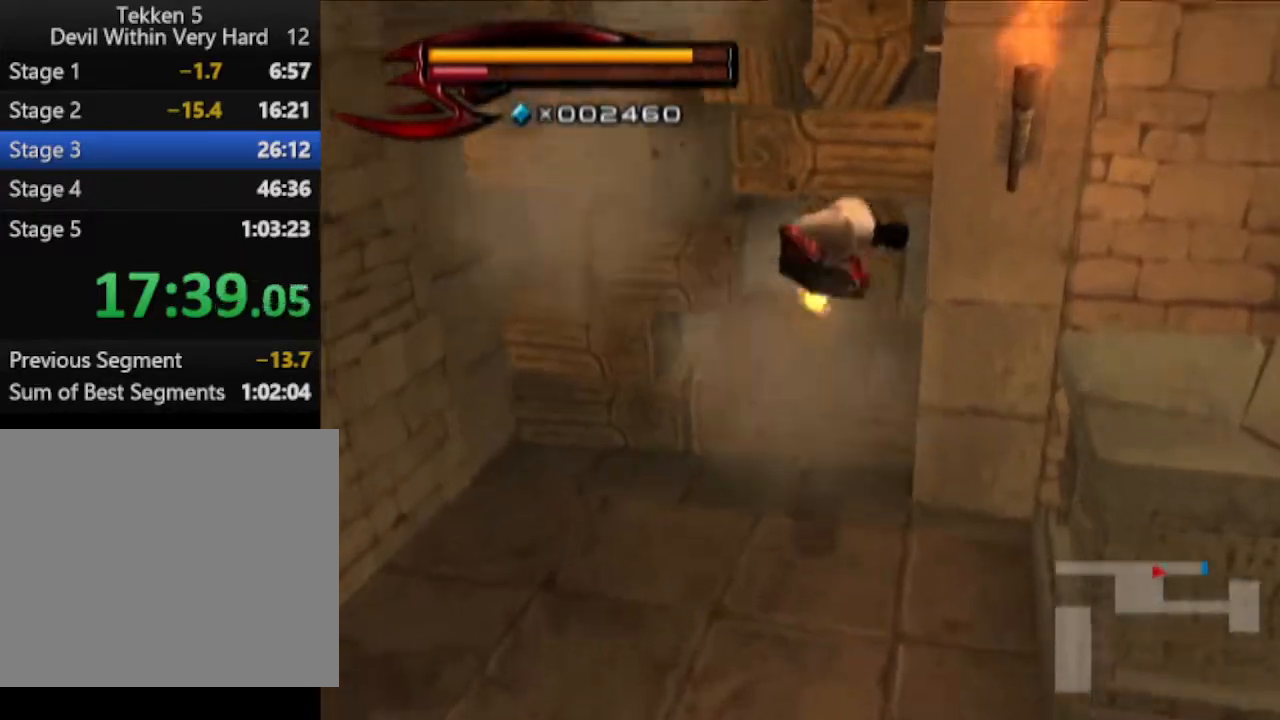
{"buttons": [], "left_stick": "up", "right_stick": "center", "events": [[266, "right_stick", "left"], [350, "right_stick", "center"]]}
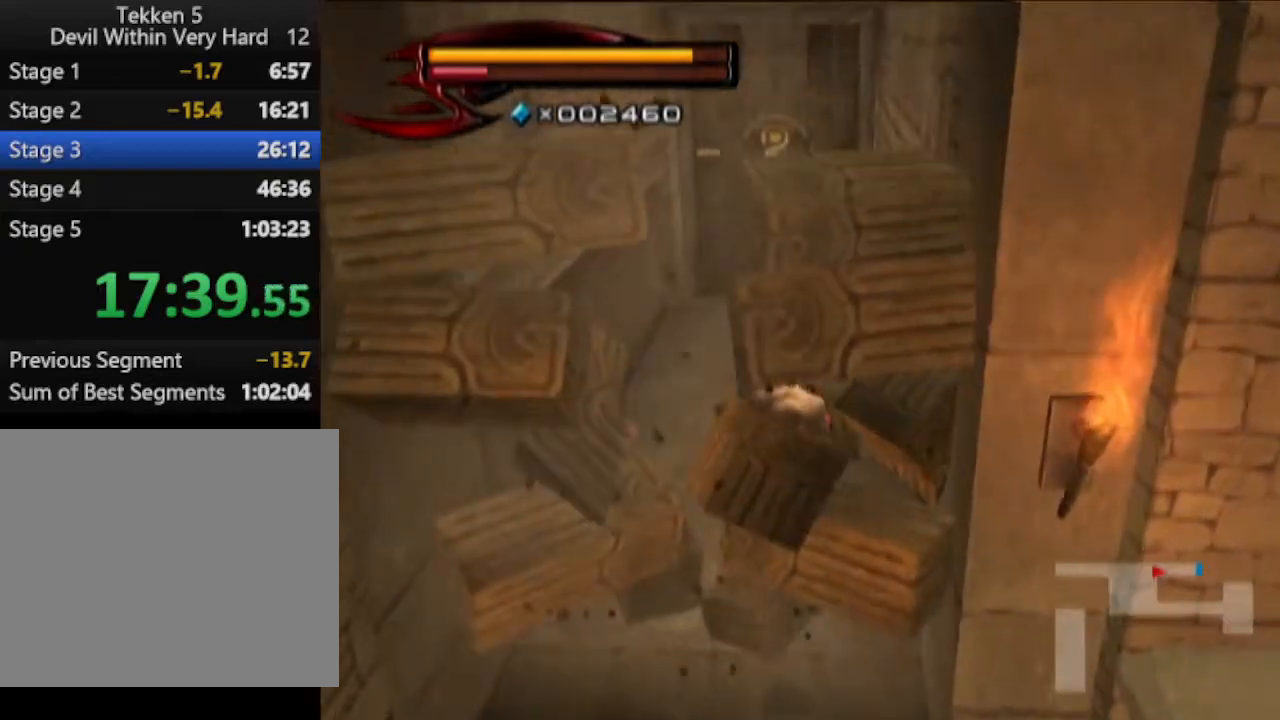
{"buttons": [], "left_stick": "up", "right_stick": "up", "events": [[150, "right_stick", "up"], [217, "right_stick", "center"], [467, "right_stick", "up"]]}
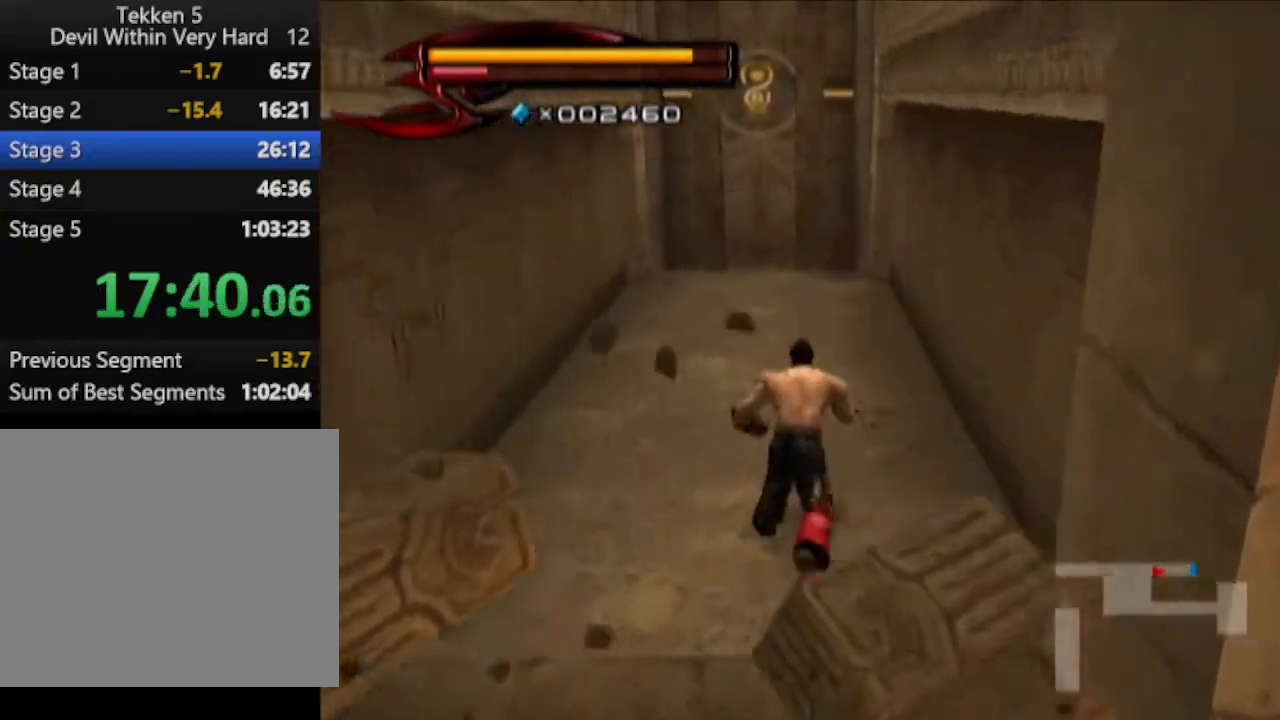
{"buttons": [], "left_stick": "up", "right_stick": "center", "events": [[100, "right_stick", "center"]]}
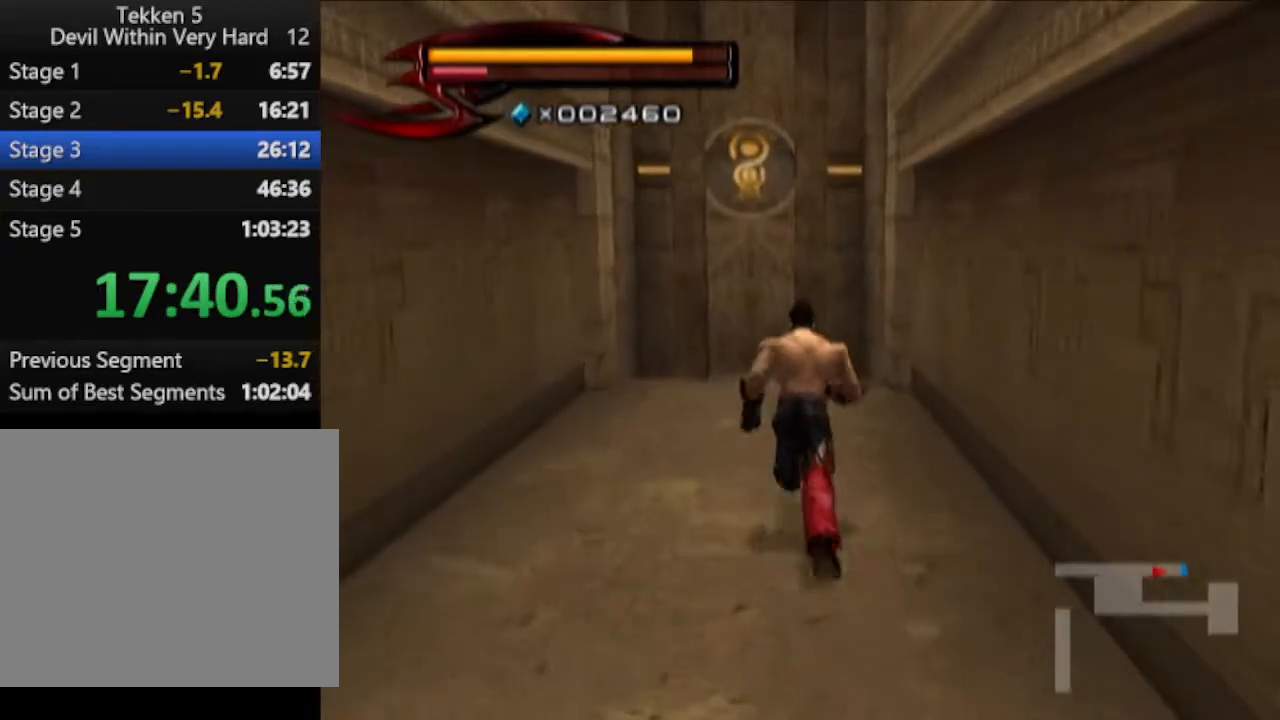
{"buttons": [], "left_stick": "up", "right_stick": "center", "events": []}
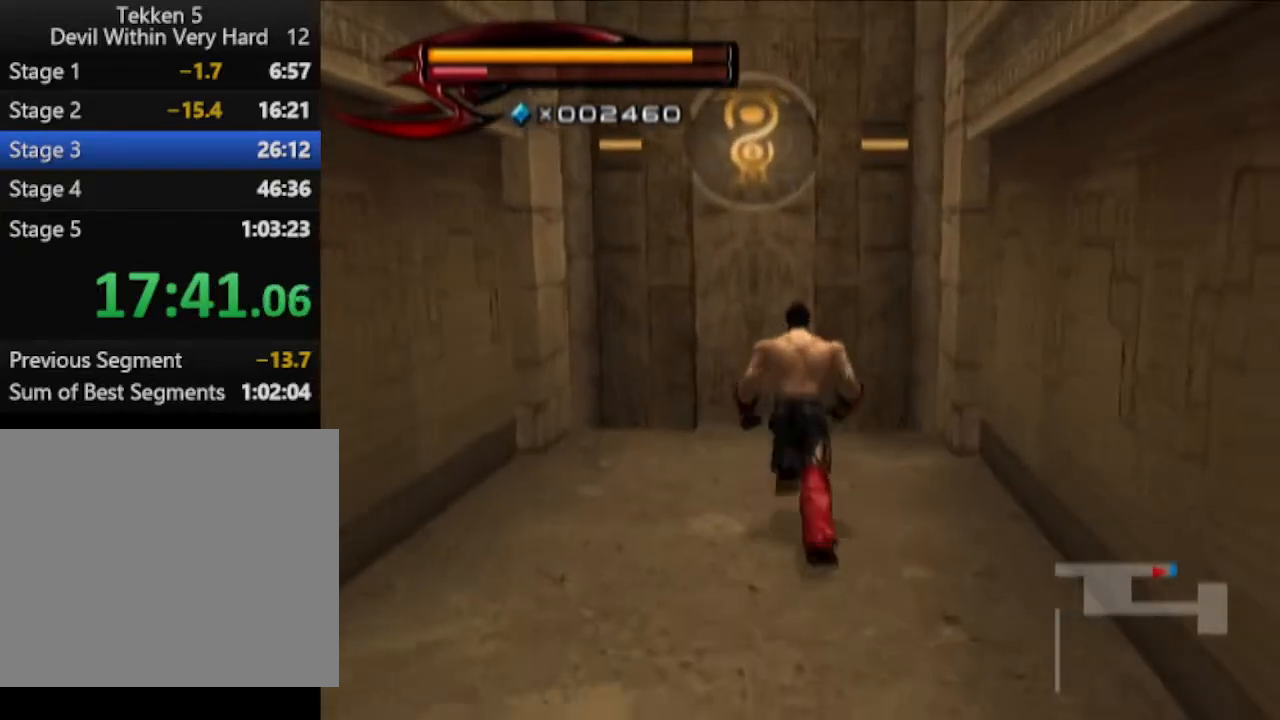
{"buttons": ["CROSS", "CIRCLE"], "left_stick": "up", "right_stick": "center", "events": [[33, "CIRCLE", "down"], [216, "CROSS", "down"]]}
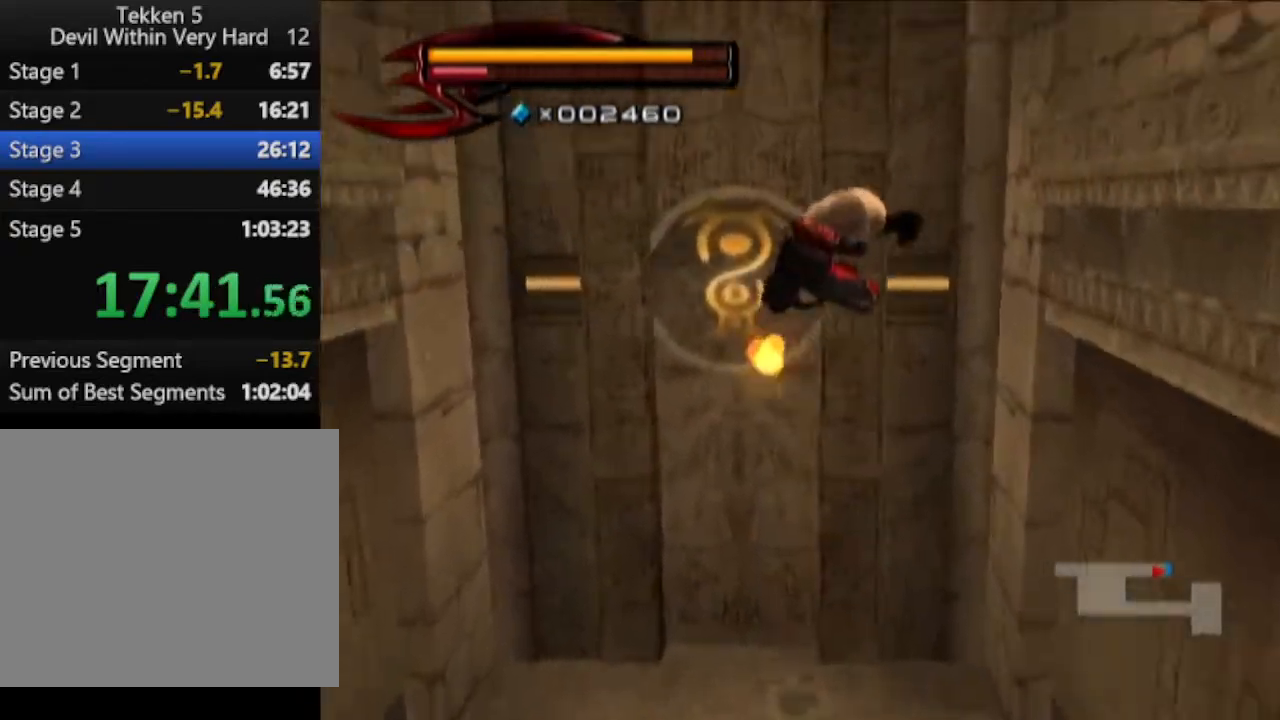
{"buttons": [], "left_stick": "up", "right_stick": "center", "events": [[33, "CIRCLE", "up"], [33, "CROSS", "up"]]}
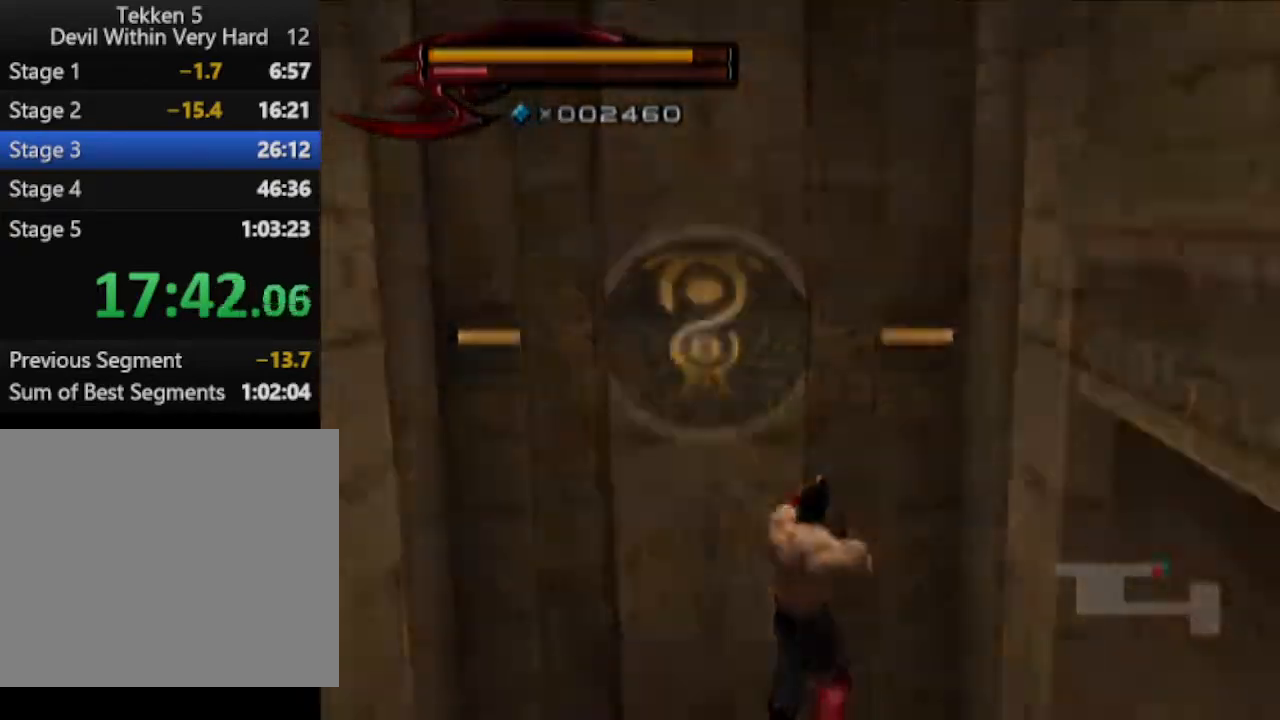
{"buttons": [], "left_stick": "up", "right_stick": "center", "events": []}
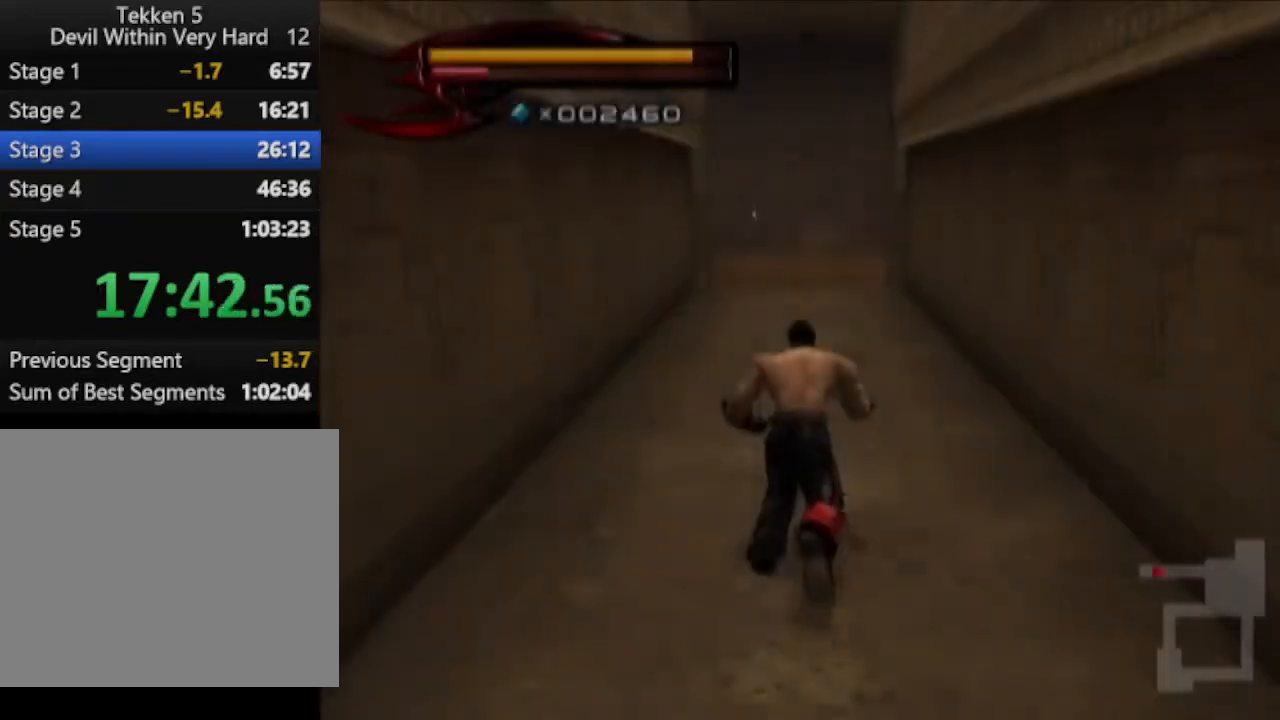
{"buttons": [], "left_stick": "up", "right_stick": "center", "events": []}